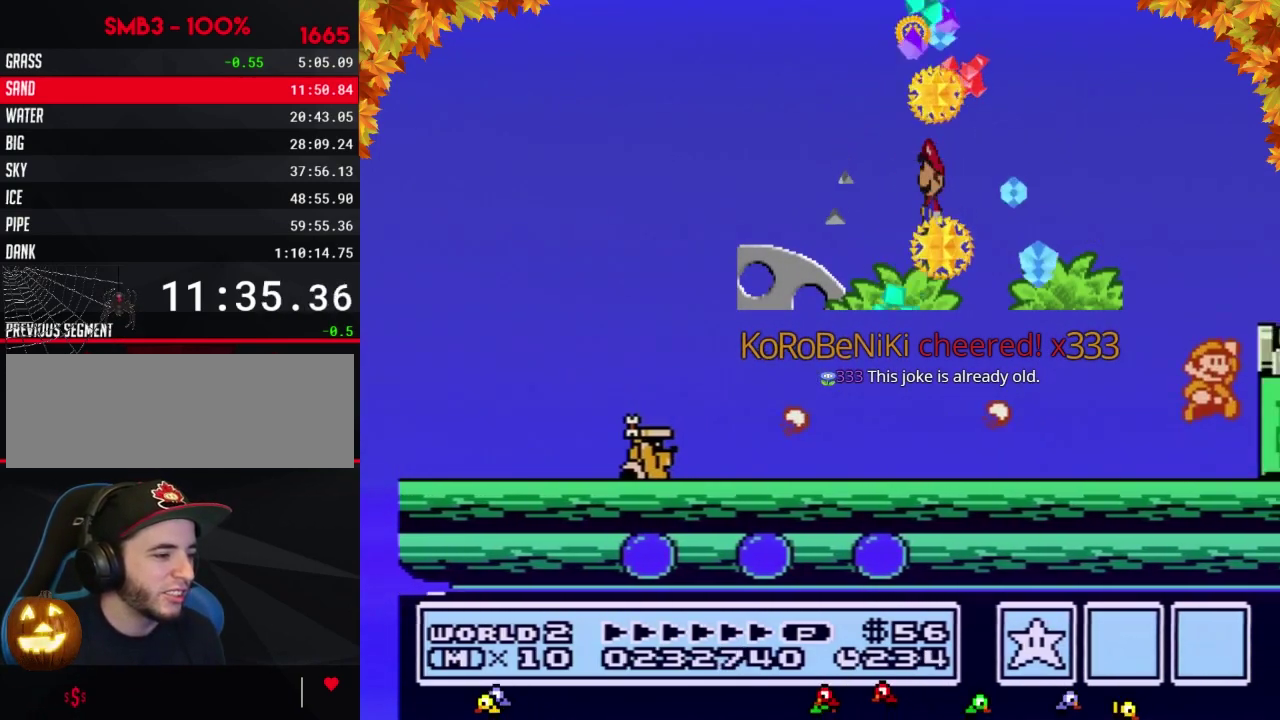
Gameplay with a controller (Nintendo layout); each line is a JSON object with the inputs held at the frame after it. "events" lists button and stick changes between this image and that frame as [ms after this image, input, new state], when the widget could be followed in between. Not read: L3 R3.
{"buttons": ["DPAD_RIGHT"], "events": [[17, "A", "down"], [317, "A", "up"], [383, "B", "up"]]}
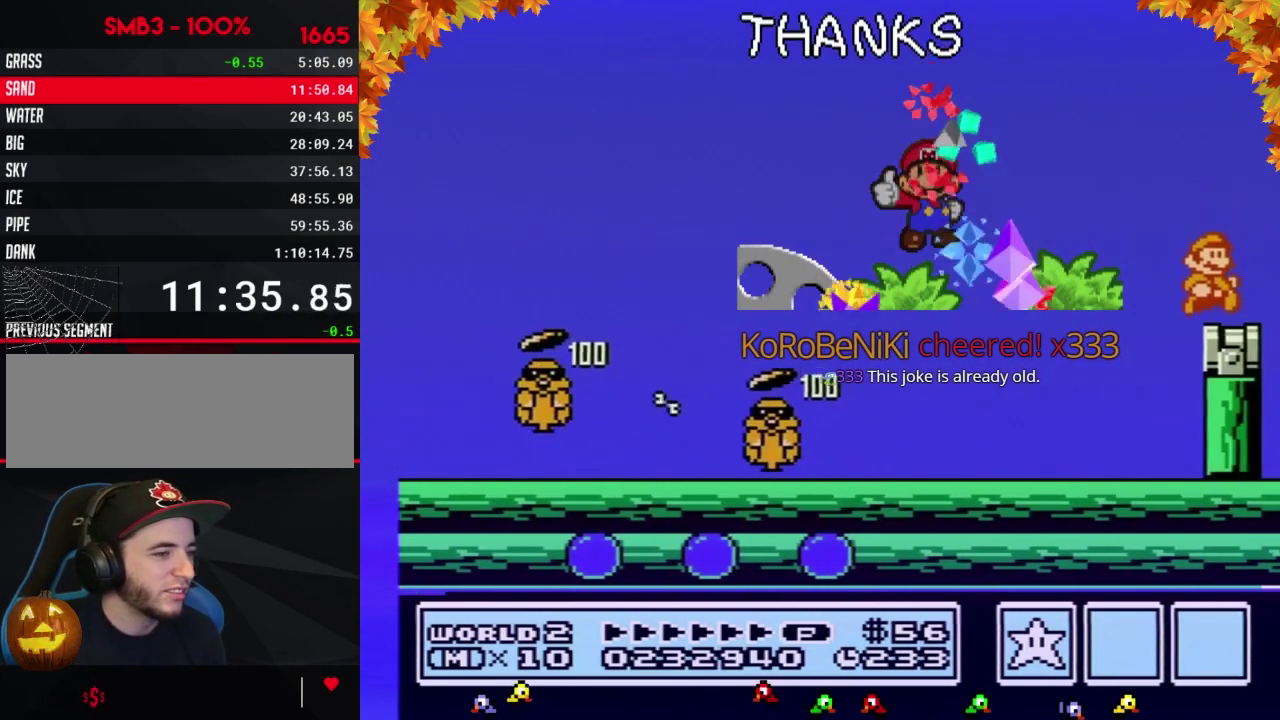
{"buttons": ["B"], "events": [[33, "DPAD_RIGHT", "up"], [233, "B", "down"], [283, "B", "up"], [450, "B", "down"]]}
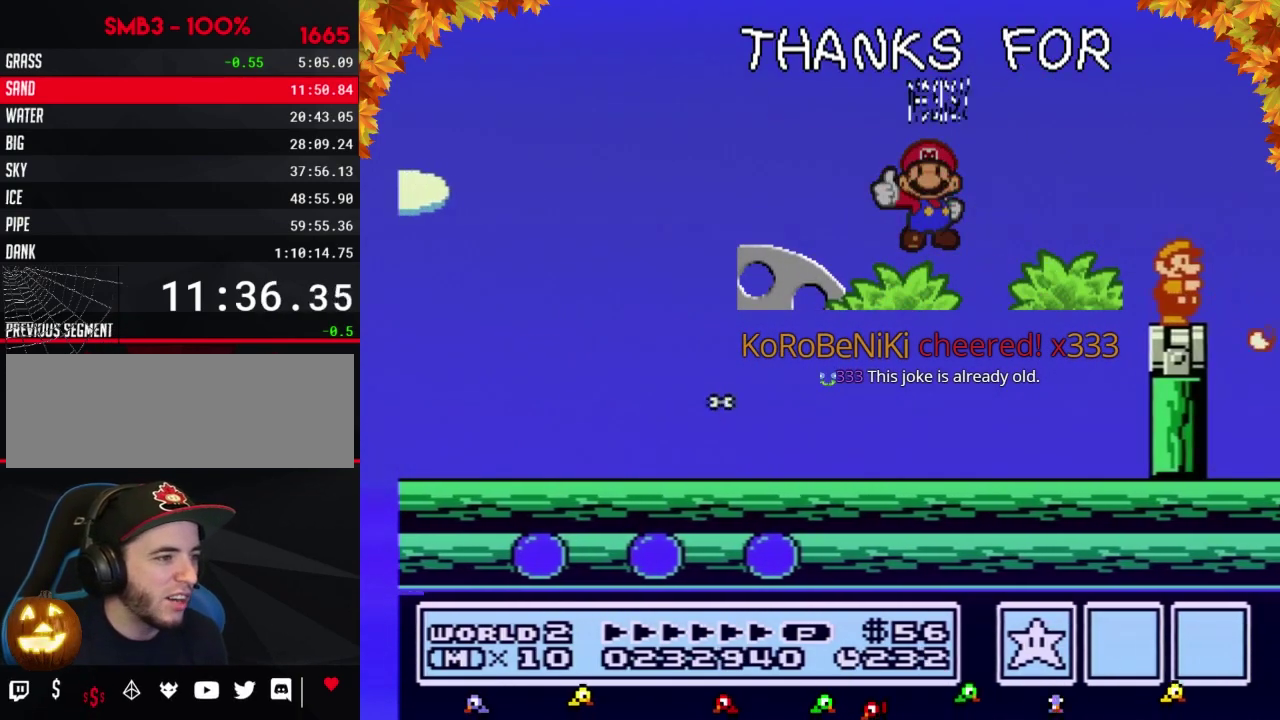
{"buttons": ["B", "DPAD_RIGHT"], "events": [[33, "B", "up"], [100, "B", "down"], [483, "DPAD_RIGHT", "down"]]}
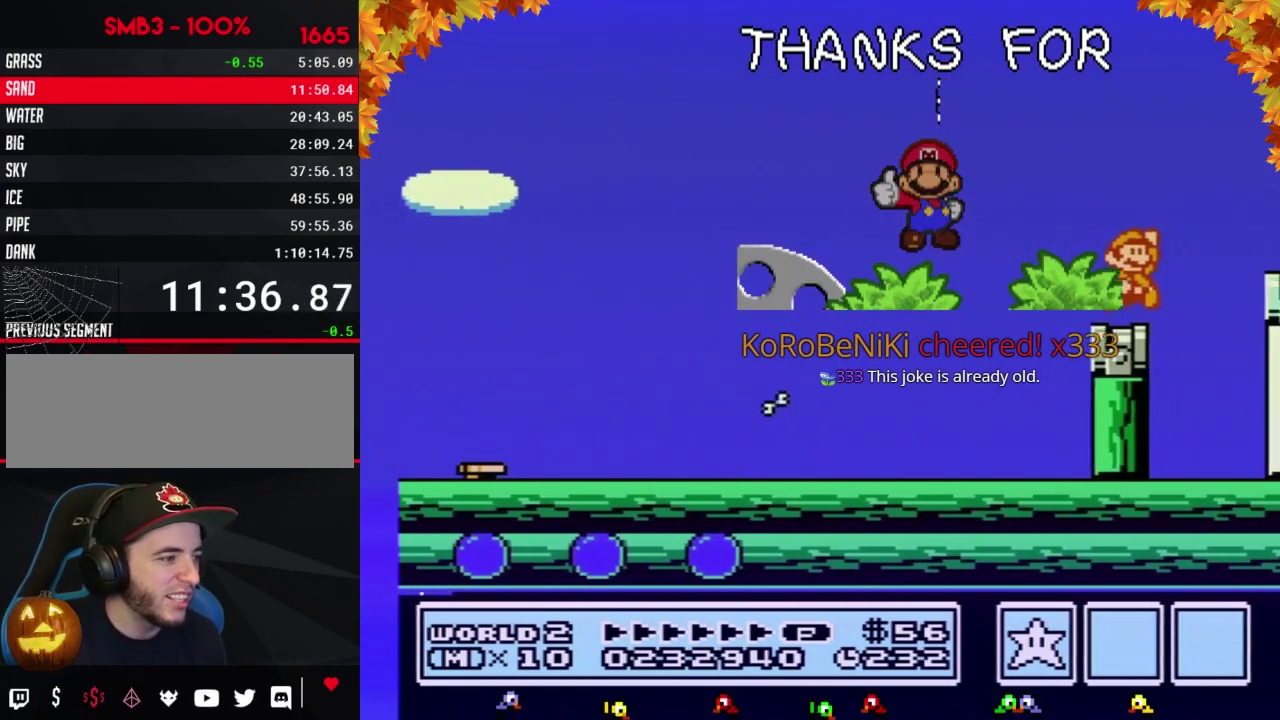
{"buttons": ["DPAD_RIGHT"], "events": [[100, "A", "down"], [383, "A", "up"], [417, "B", "up"]]}
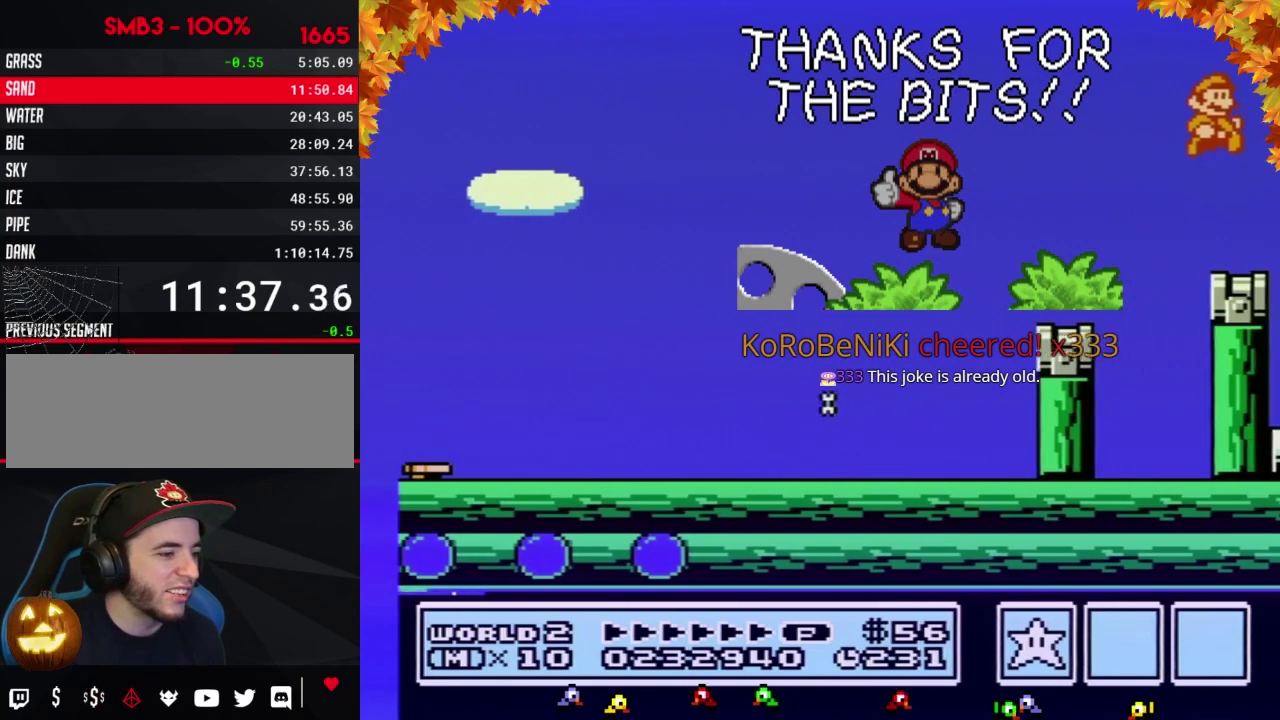
{"buttons": [], "events": [[233, "DPAD_RIGHT", "up"], [417, "B", "down"], [483, "B", "up"]]}
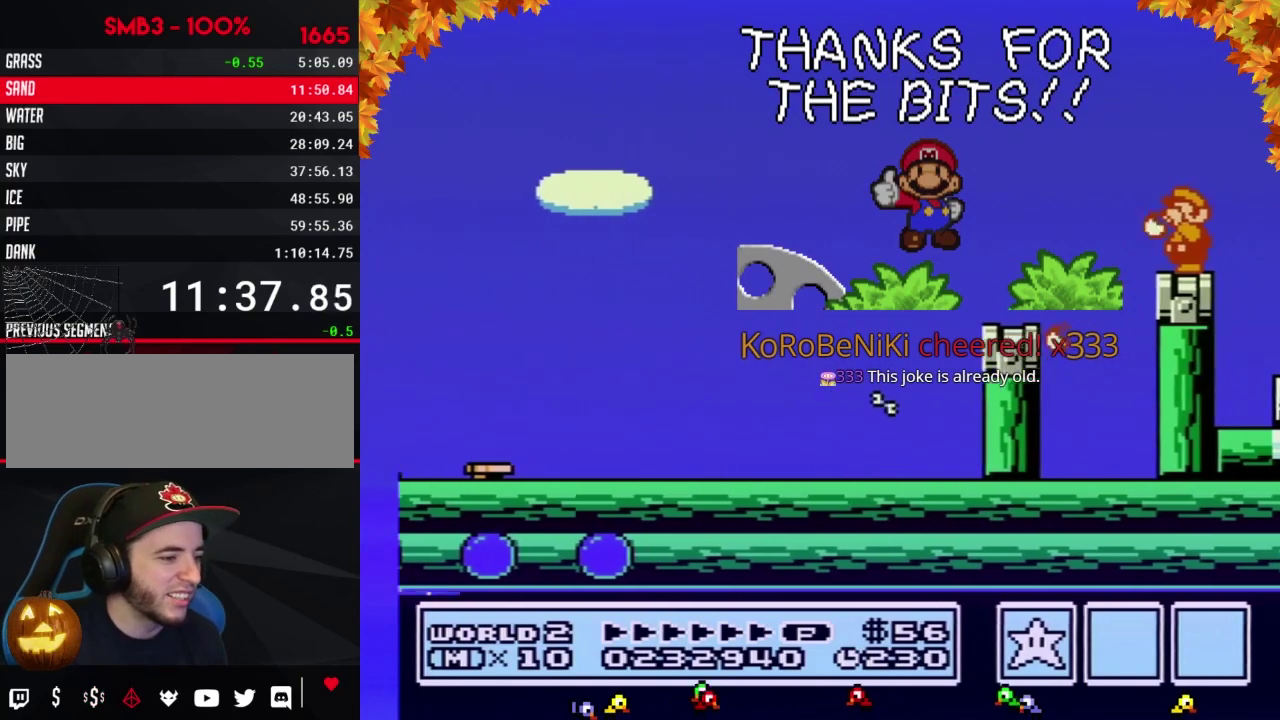
{"buttons": ["B"], "events": [[67, "B", "down"], [133, "B", "up"], [200, "B", "down"], [317, "B", "up"], [383, "B", "down"], [450, "B", "up"], [500, "B", "down"]]}
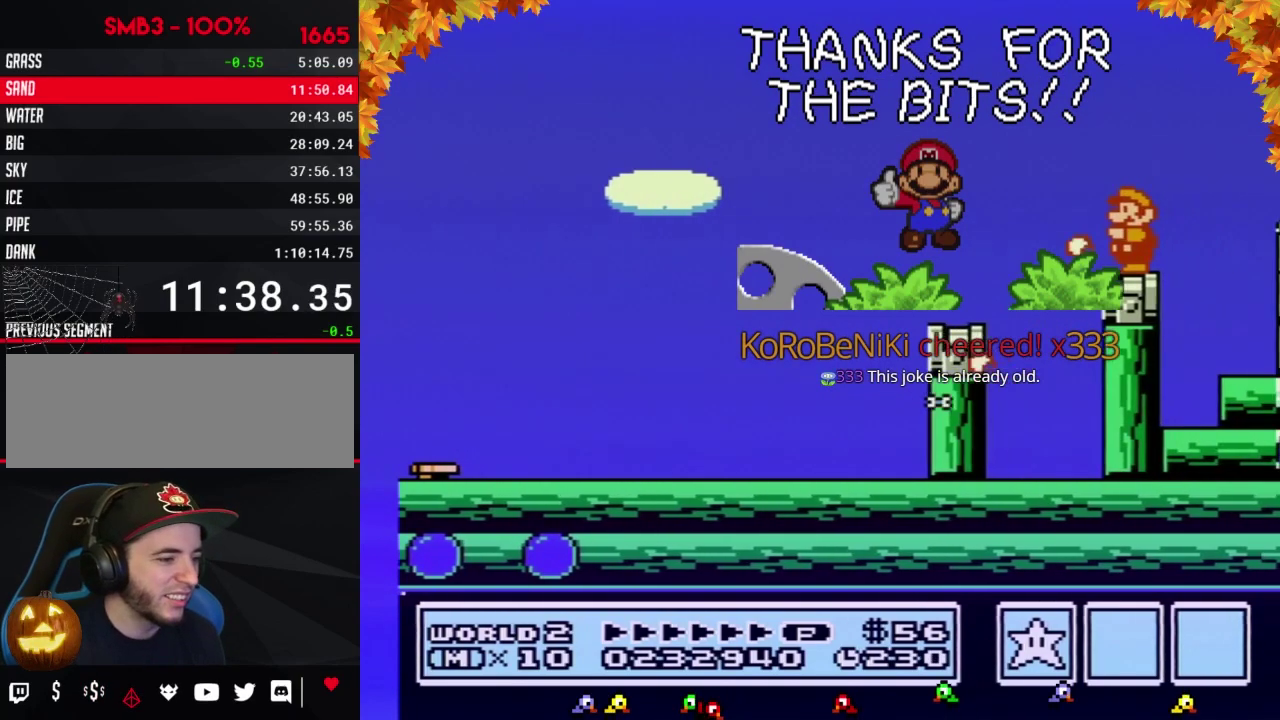
{"buttons": ["A", "B", "DPAD_RIGHT"], "events": [[100, "B", "up"], [200, "B", "down"], [250, "DPAD_RIGHT", "down"], [383, "A", "down"]]}
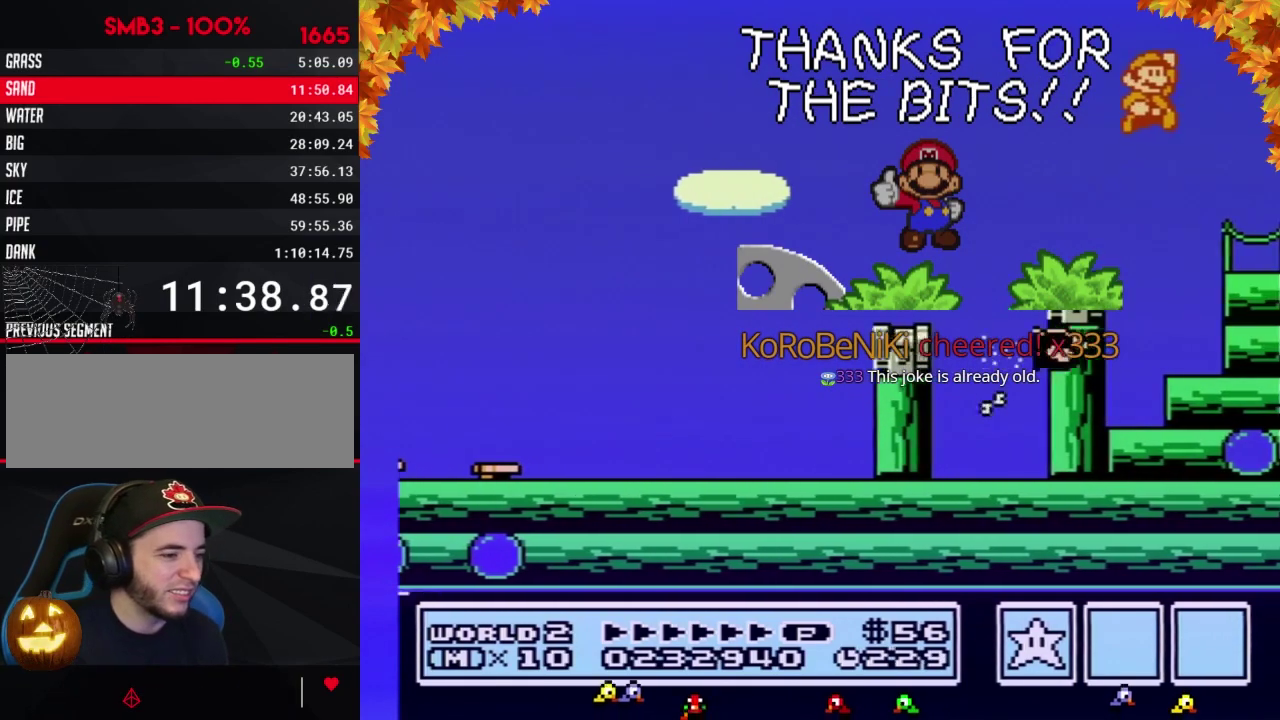
{"buttons": ["DPAD_RIGHT"], "events": [[133, "A", "up"], [283, "B", "up"]]}
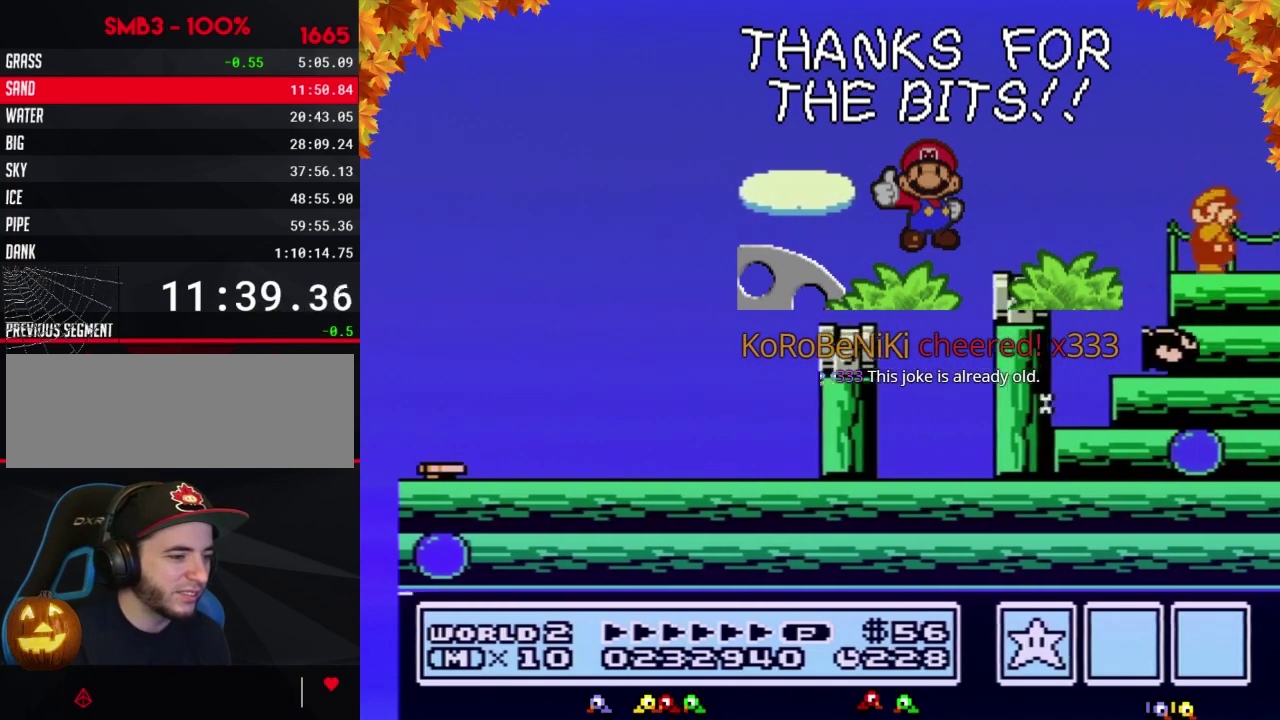
{"buttons": ["B", "DPAD_RIGHT"], "events": [[283, "B", "down"], [417, "B", "up"], [483, "B", "down"]]}
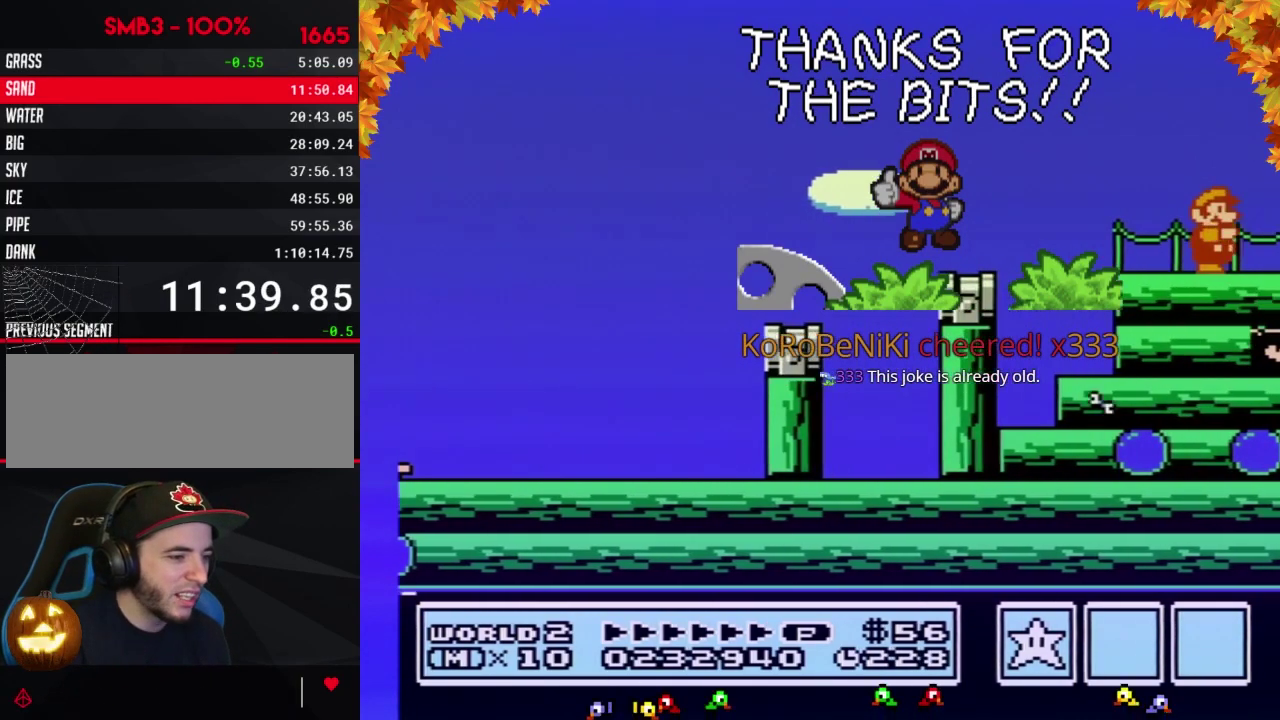
{"buttons": ["B", "DPAD_RIGHT"], "events": [[33, "B", "up"], [350, "B", "down"], [417, "B", "up"], [500, "B", "down"]]}
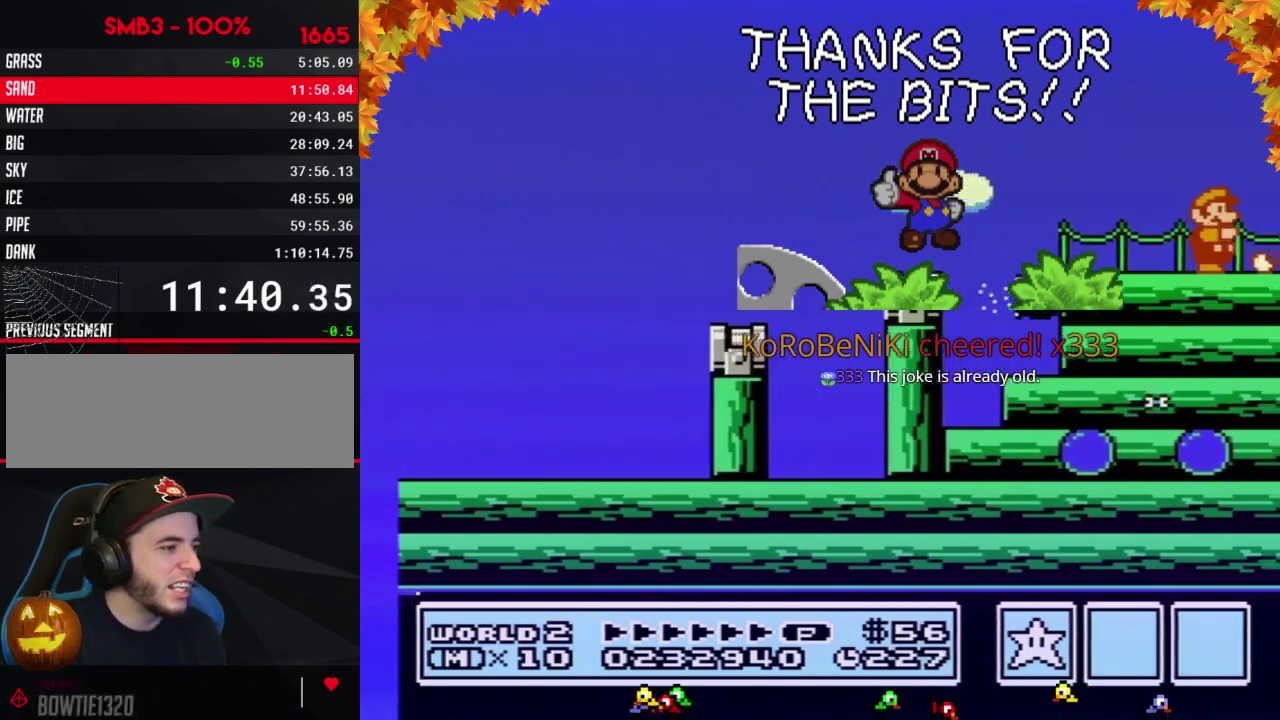
{"buttons": ["A", "B", "DPAD_RIGHT"], "events": [[450, "A", "down"]]}
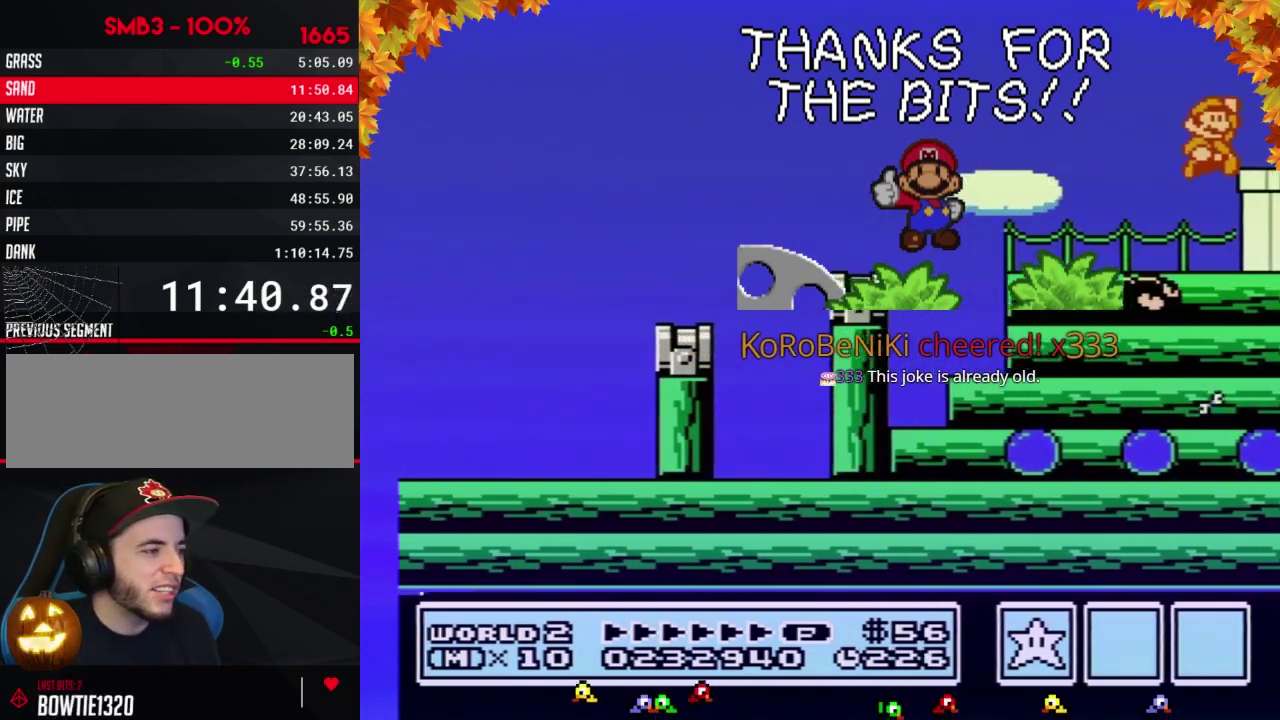
{"buttons": ["B", "DPAD_RIGHT"], "events": [[67, "A", "up"], [100, "B", "up"], [200, "B", "down"]]}
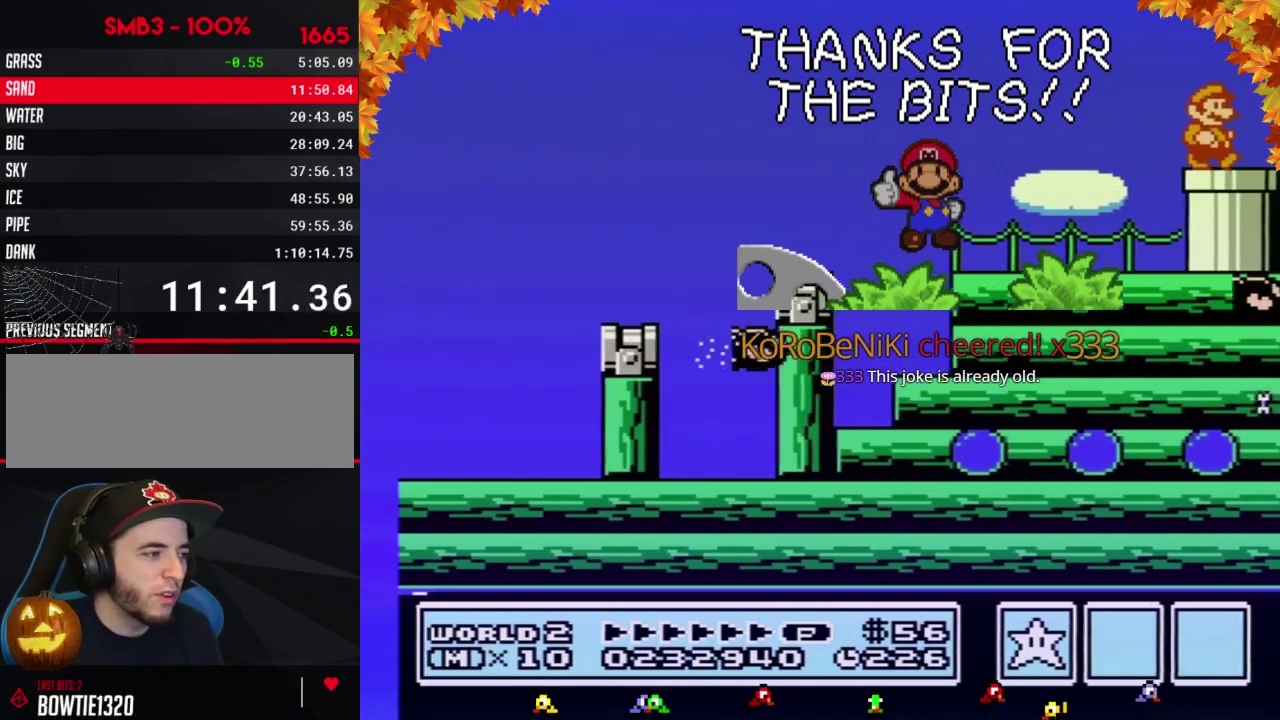
{"buttons": ["B"], "events": [[133, "DPAD_DOWN", "down"], [200, "DPAD_RIGHT", "up"], [483, "DPAD_DOWN", "up"]]}
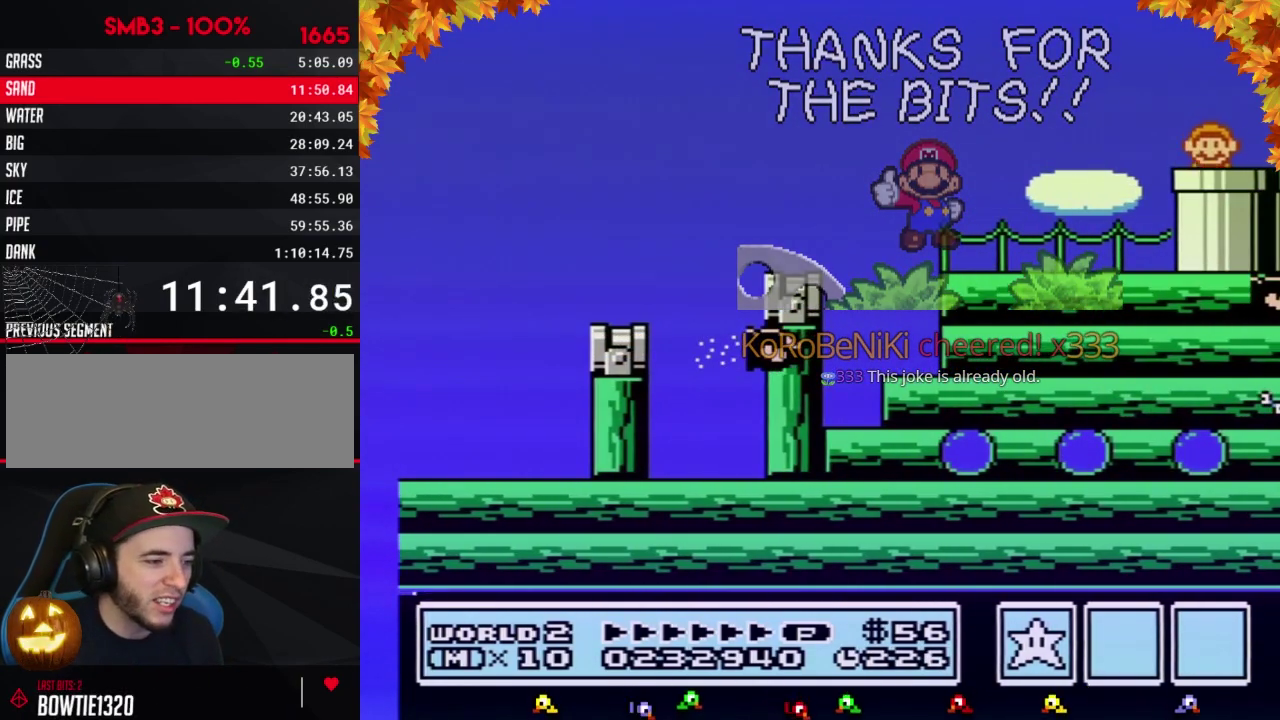
{"buttons": ["B", "DPAD_RIGHT"], "events": [[317, "DPAD_RIGHT", "down"]]}
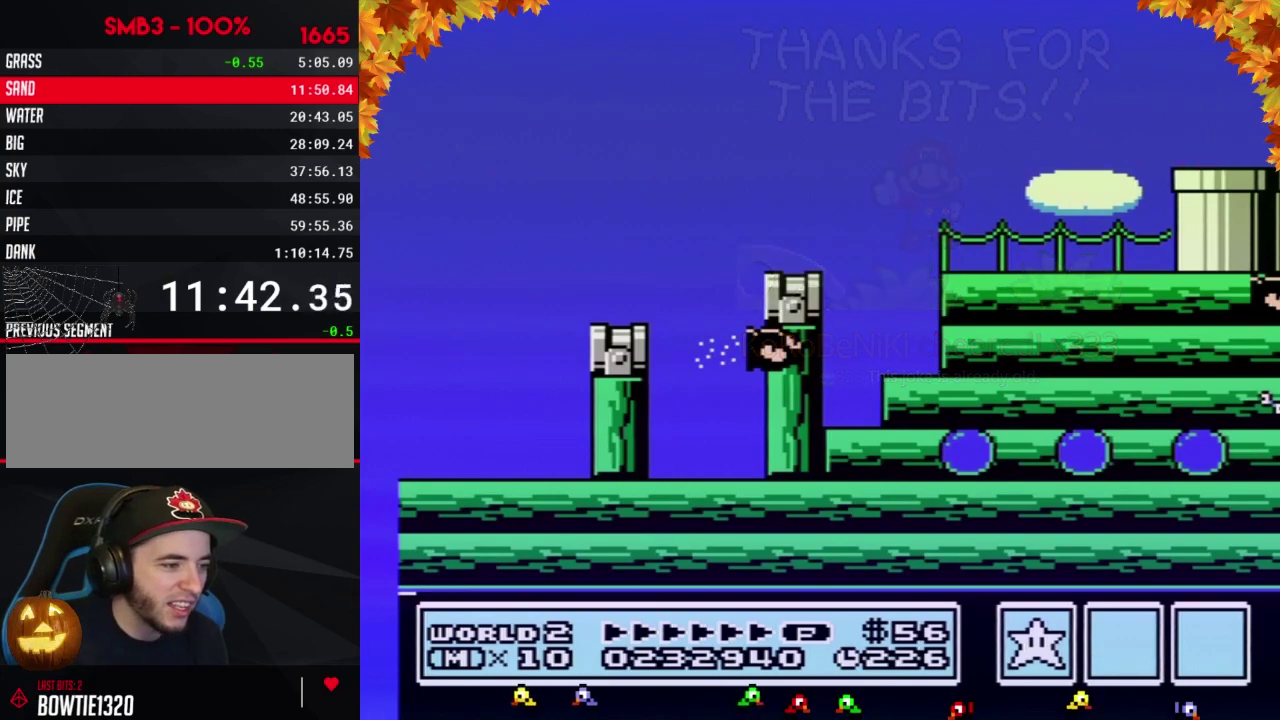
{"buttons": ["B", "DPAD_RIGHT"], "events": []}
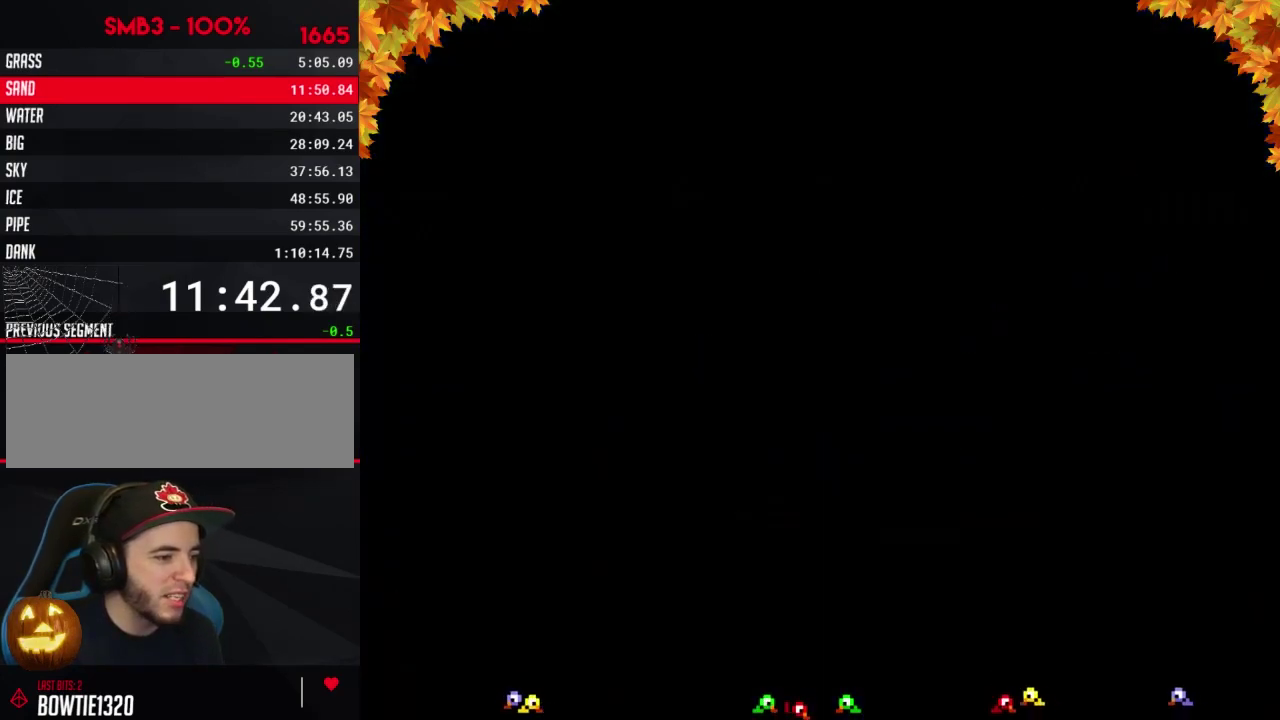
{"buttons": ["B", "DPAD_RIGHT"], "events": []}
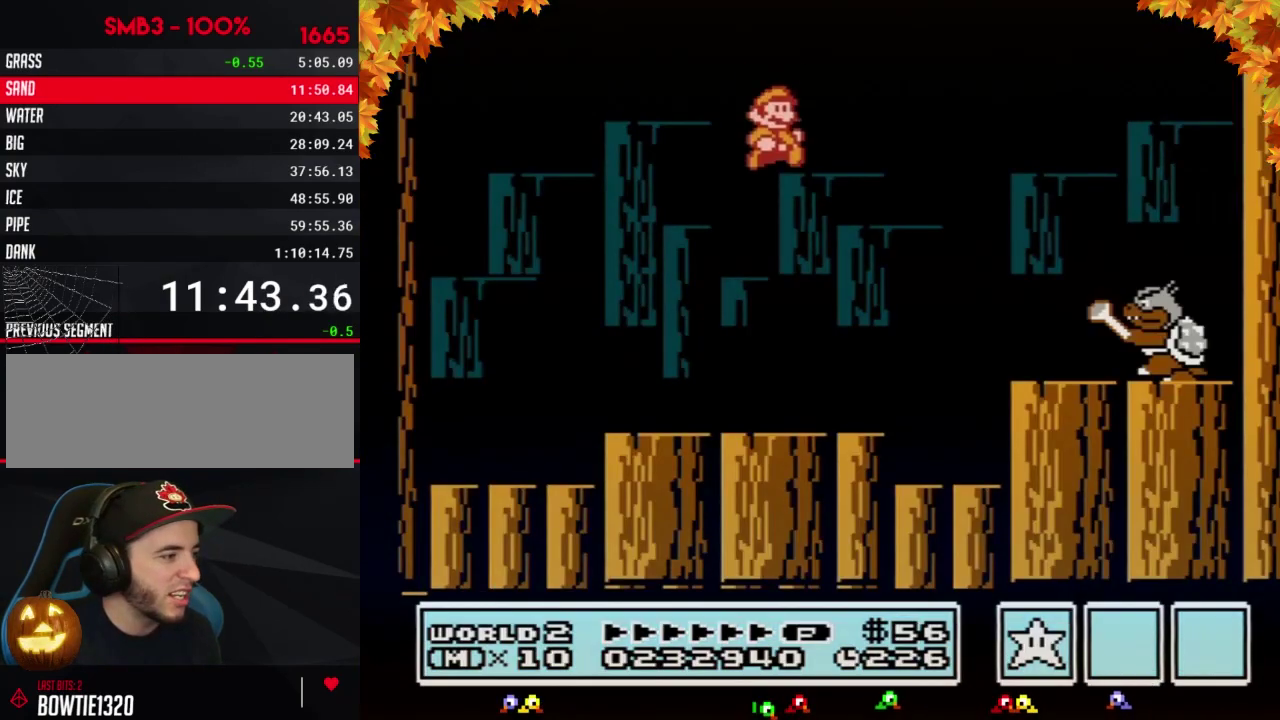
{"buttons": ["A", "B", "DPAD_LEFT"], "events": [[417, "DPAD_RIGHT", "up"], [483, "A", "down"], [483, "DPAD_LEFT", "down"]]}
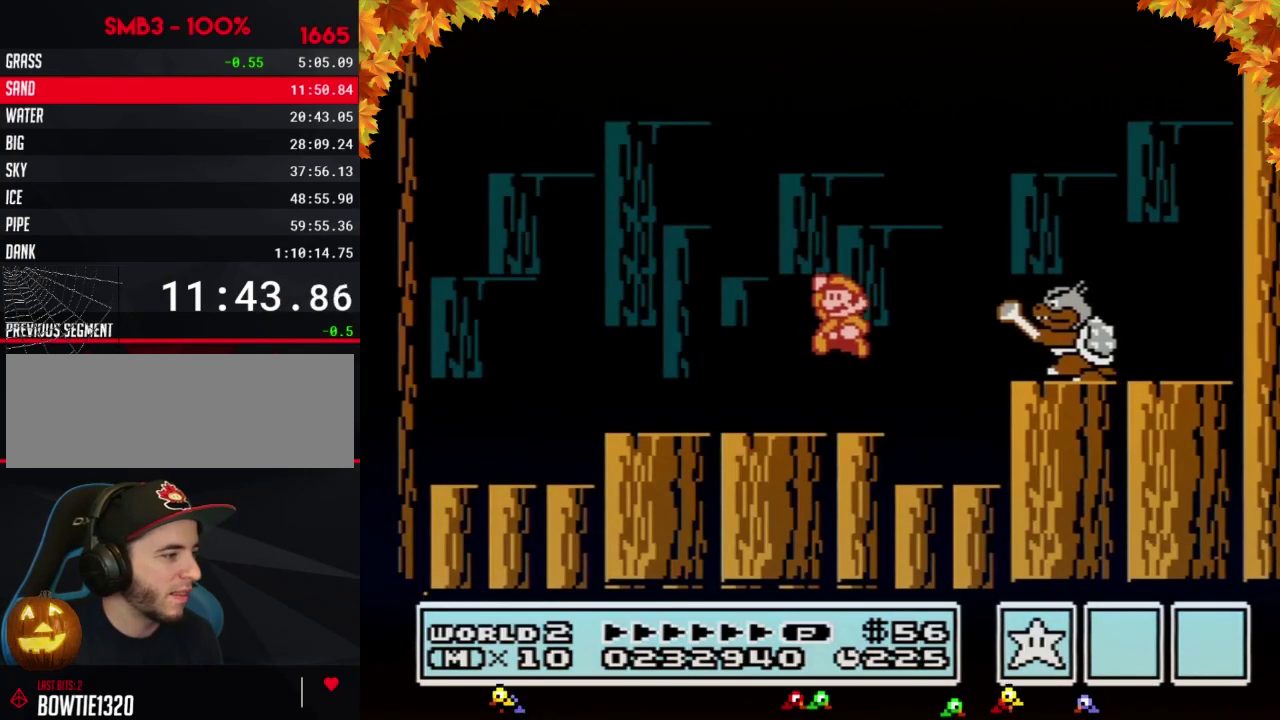
{"buttons": [], "events": [[167, "DPAD_LEFT", "up"], [233, "A", "up"], [233, "B", "up"], [233, "DPAD_RIGHT", "down"], [283, "B", "down"], [283, "DPAD_RIGHT", "up"], [350, "B", "up"], [417, "B", "down"], [483, "B", "up"]]}
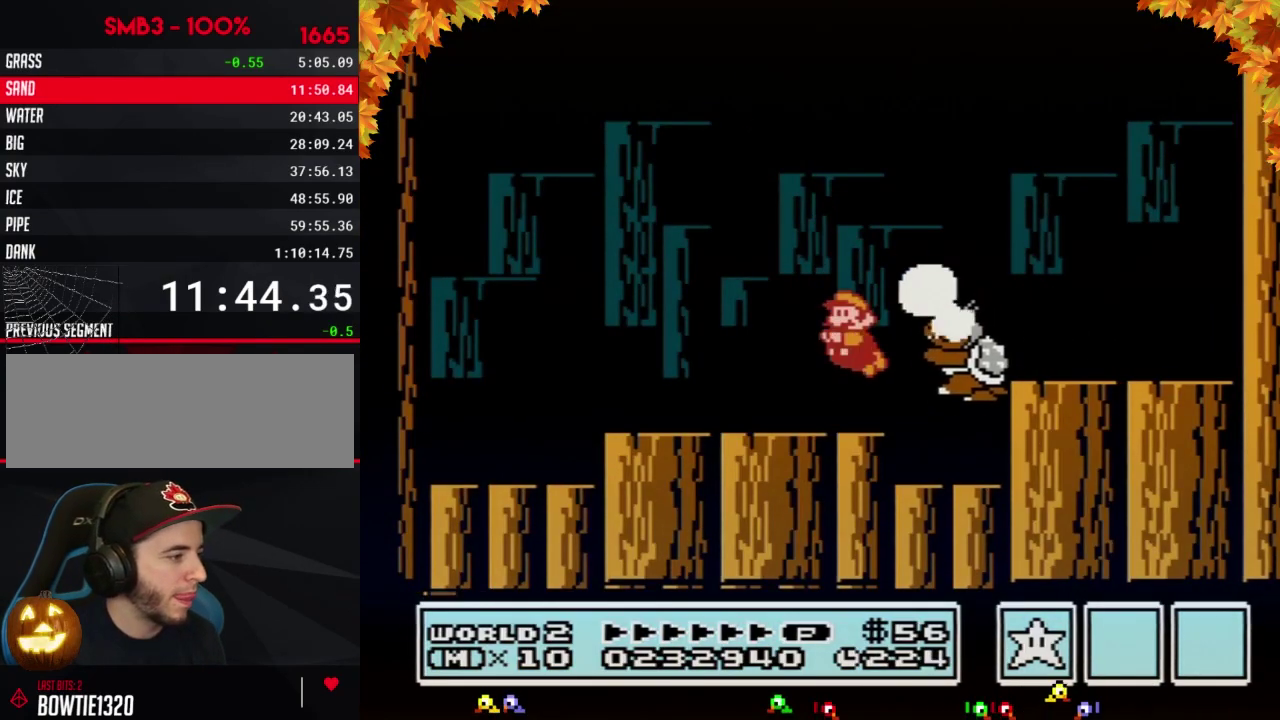
{"buttons": ["A", "B", "DPAD_RIGHT"], "events": [[33, "B", "down"], [33, "DPAD_LEFT", "down"], [100, "DPAD_LEFT", "up"], [133, "B", "up"], [167, "DPAD_RIGHT", "down"], [233, "B", "down"], [233, "DPAD_RIGHT", "up"], [283, "B", "up"], [317, "DPAD_RIGHT", "down"], [350, "B", "down"], [450, "A", "down"]]}
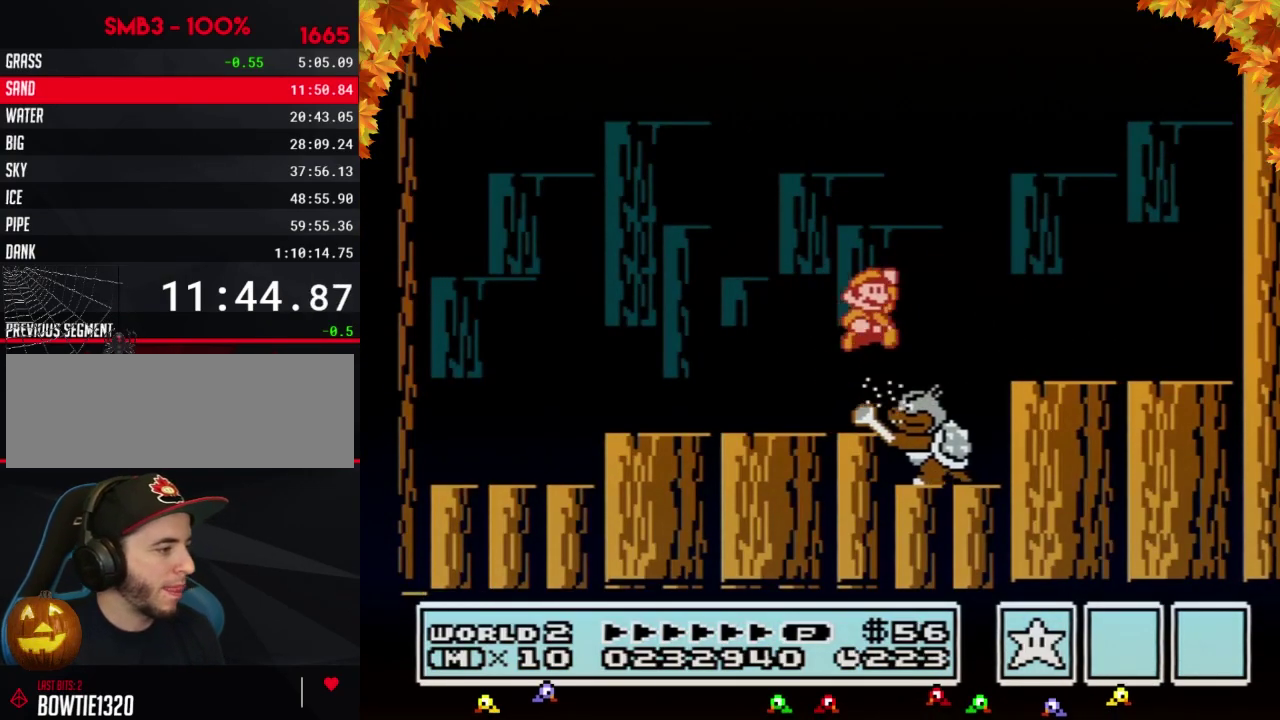
{"buttons": ["DPAD_LEFT"], "events": [[33, "A", "up"], [33, "B", "up"], [100, "B", "down"], [100, "DPAD_RIGHT", "up"], [167, "B", "up"], [200, "DPAD_LEFT", "down"]]}
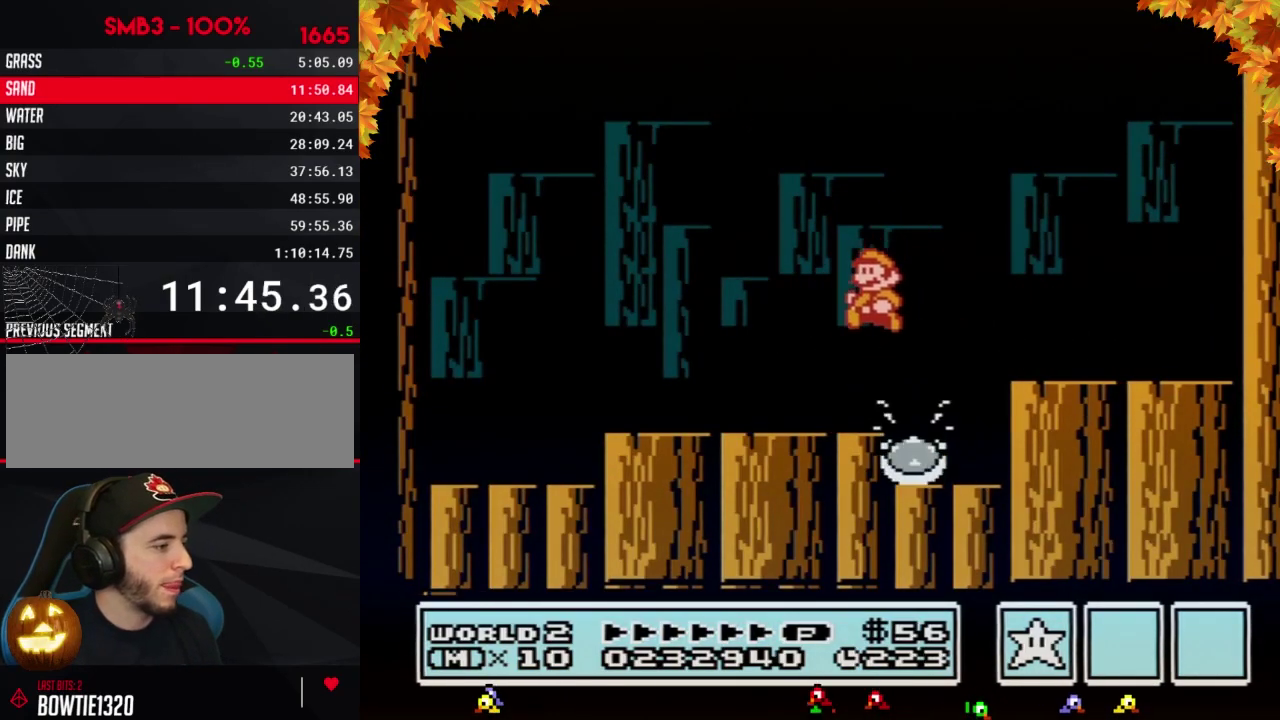
{"buttons": ["B"], "events": [[67, "DPAD_LEFT", "up"], [167, "DPAD_RIGHT", "down"], [250, "B", "down"], [283, "B", "up"], [283, "DPAD_RIGHT", "up"], [350, "B", "down"], [417, "B", "up"], [500, "B", "down"]]}
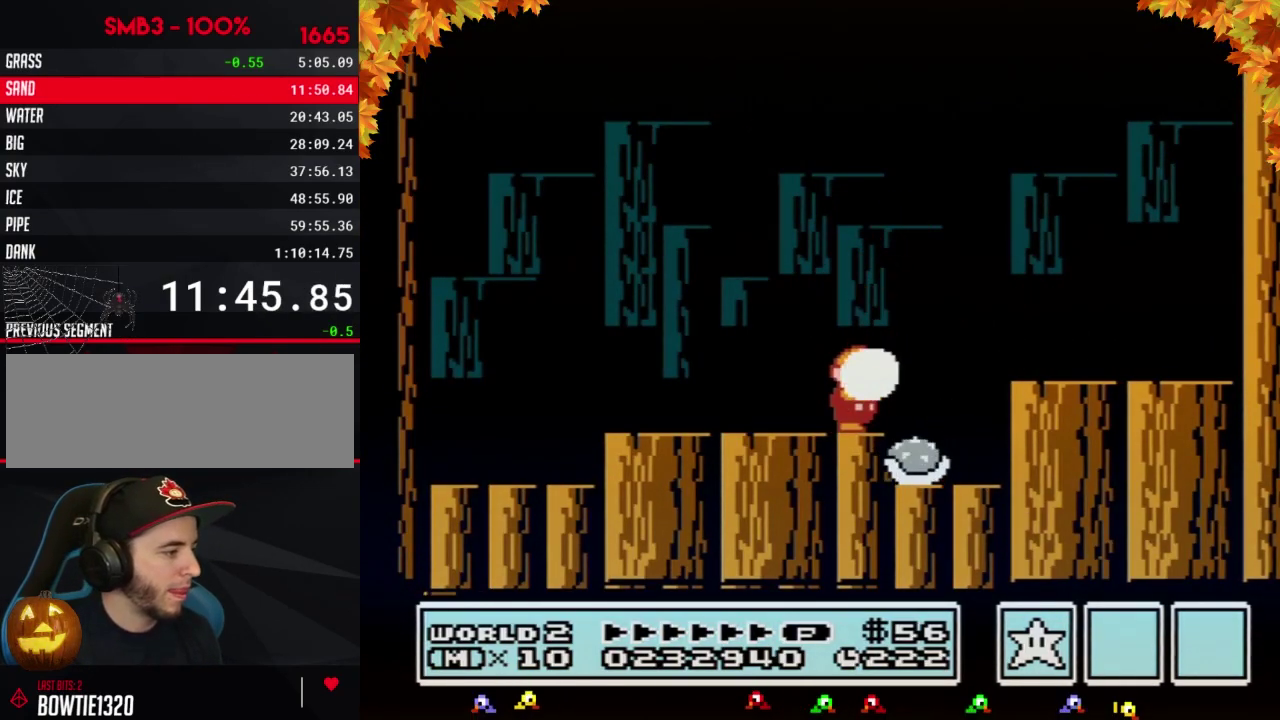
{"buttons": ["DPAD_RIGHT"], "events": [[33, "B", "up"], [133, "B", "down"], [200, "B", "up"], [250, "A", "down"], [250, "B", "down"], [350, "A", "up"], [350, "B", "up"], [350, "DPAD_RIGHT", "down"], [417, "B", "down"], [483, "B", "up"]]}
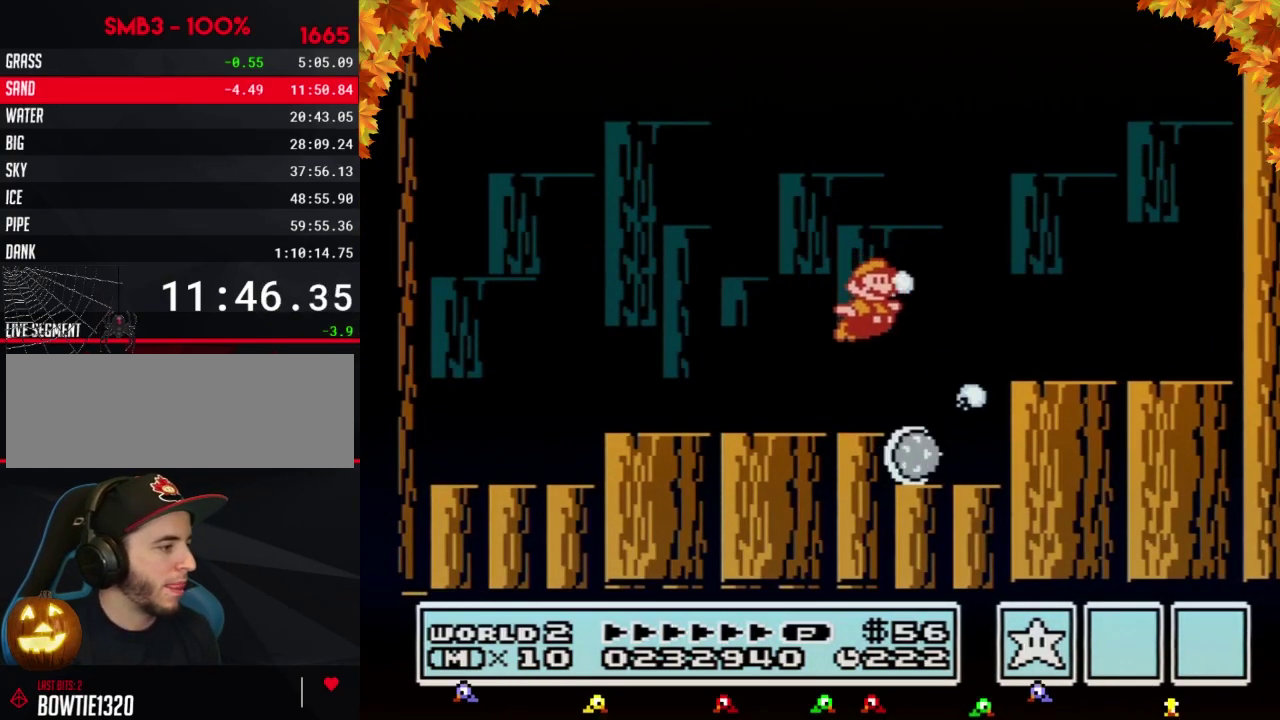
{"buttons": ["B", "DPAD_LEFT"], "events": [[33, "B", "down"], [200, "DPAD_LEFT", "down"], [200, "DPAD_RIGHT", "up"]]}
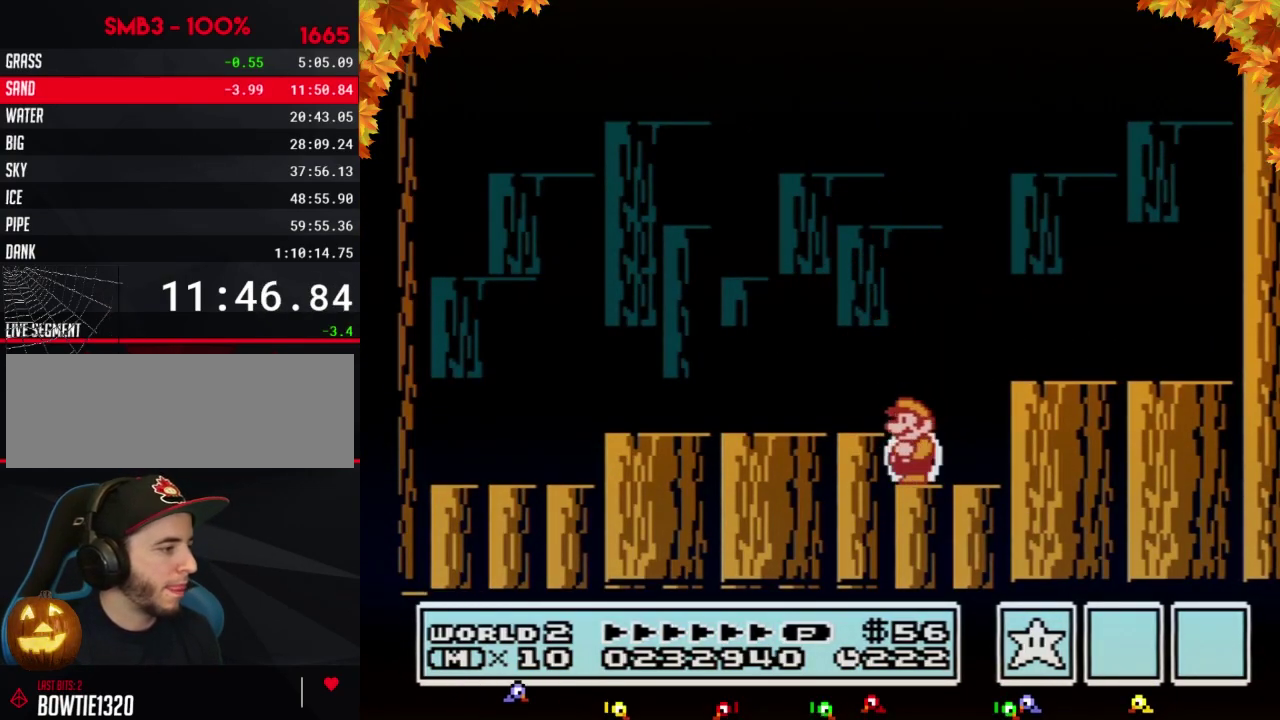
{"buttons": ["B", "DPAD_RIGHT"], "events": [[133, "DPAD_LEFT", "up"], [133, "DPAD_RIGHT", "down"], [200, "A", "down"], [350, "A", "up"]]}
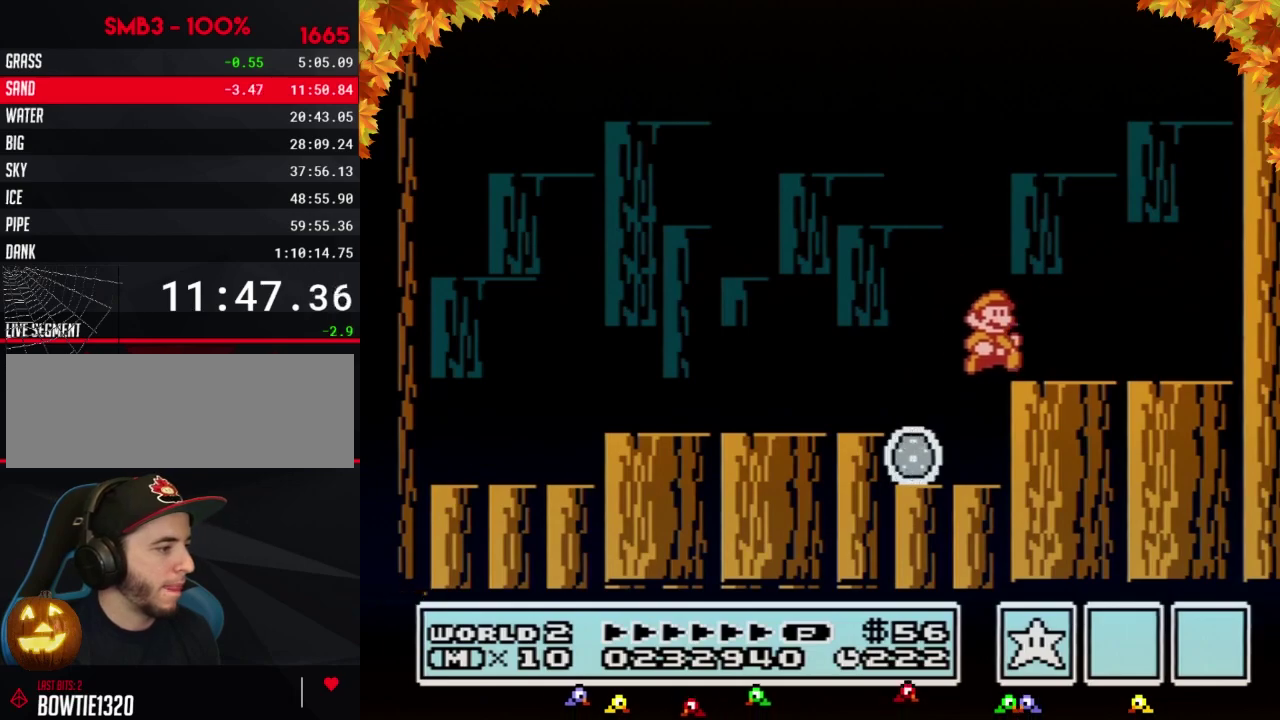
{"buttons": ["A", "B", "DPAD_RIGHT"], "events": [[67, "DPAD_RIGHT", "up"], [167, "A", "down"], [300, "DPAD_RIGHT", "down"]]}
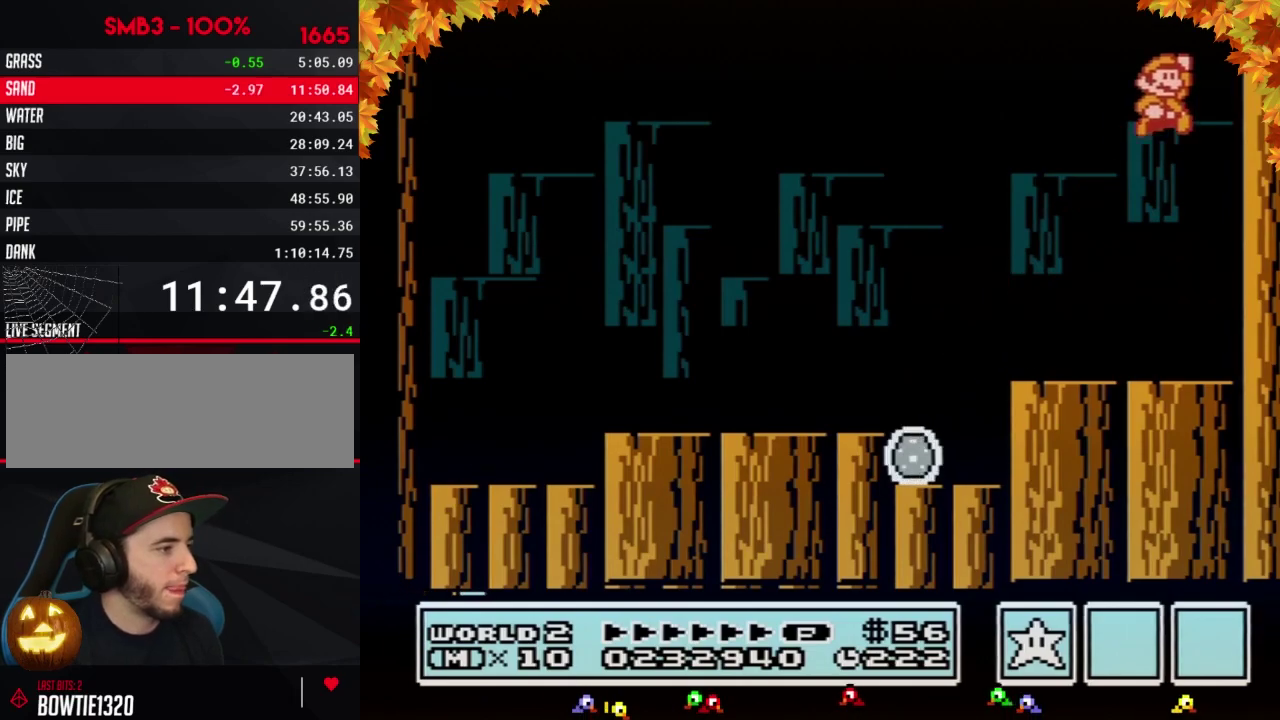
{"buttons": ["A", "B", "DPAD_RIGHT"], "events": [[167, "A", "up"], [233, "A", "down"]]}
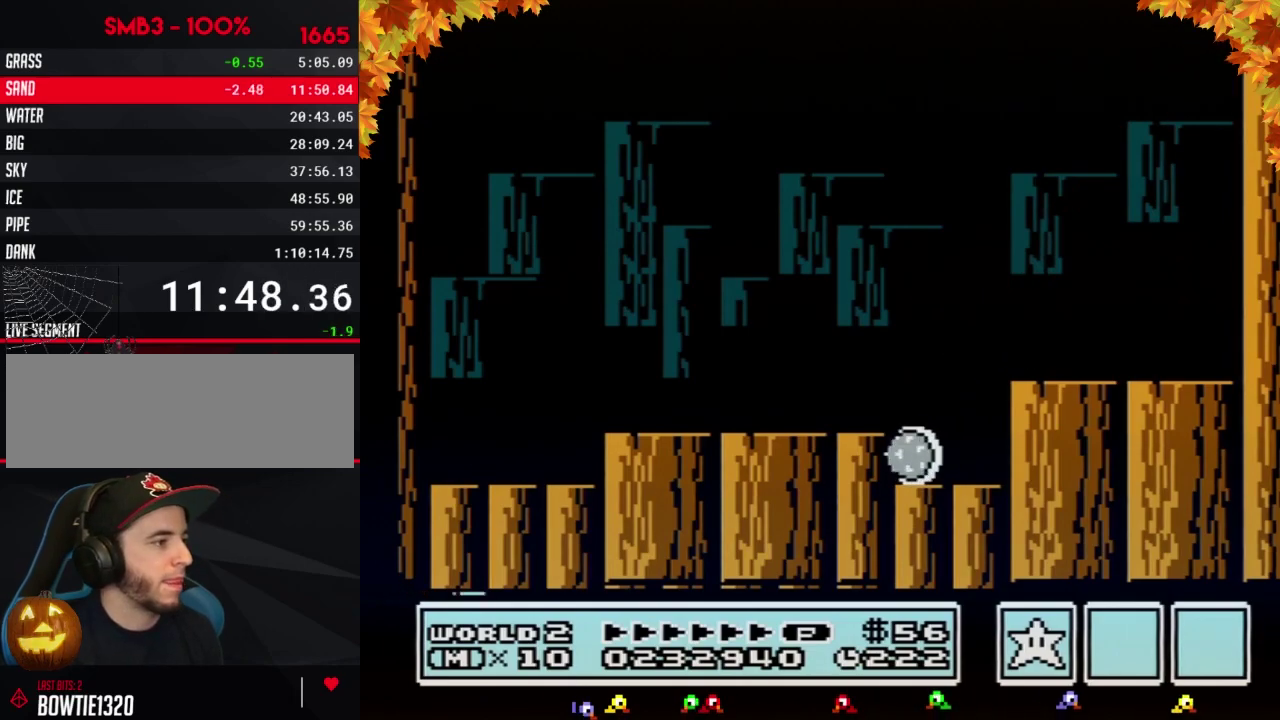
{"buttons": ["A", "B", "DPAD_LEFT"], "events": [[33, "A", "up"], [233, "DPAD_RIGHT", "up"], [250, "DPAD_LEFT", "down"], [450, "A", "down"]]}
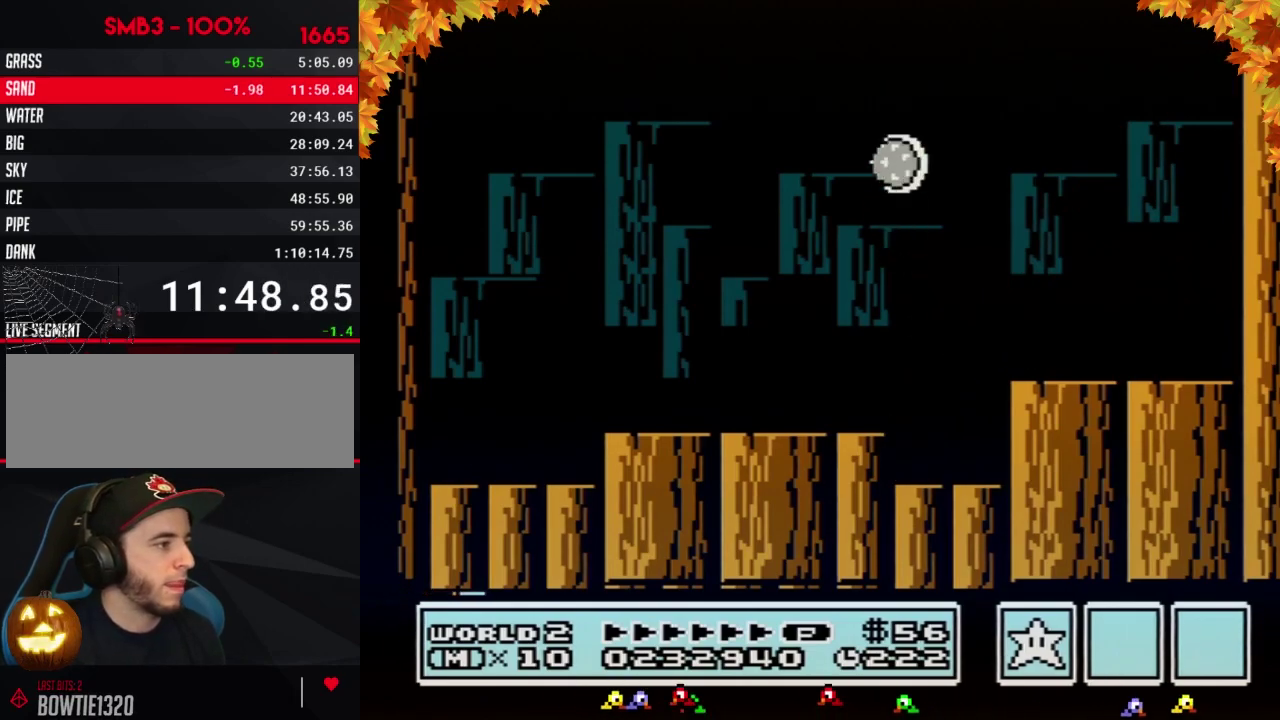
{"buttons": ["A", "B", "DPAD_LEFT"], "events": []}
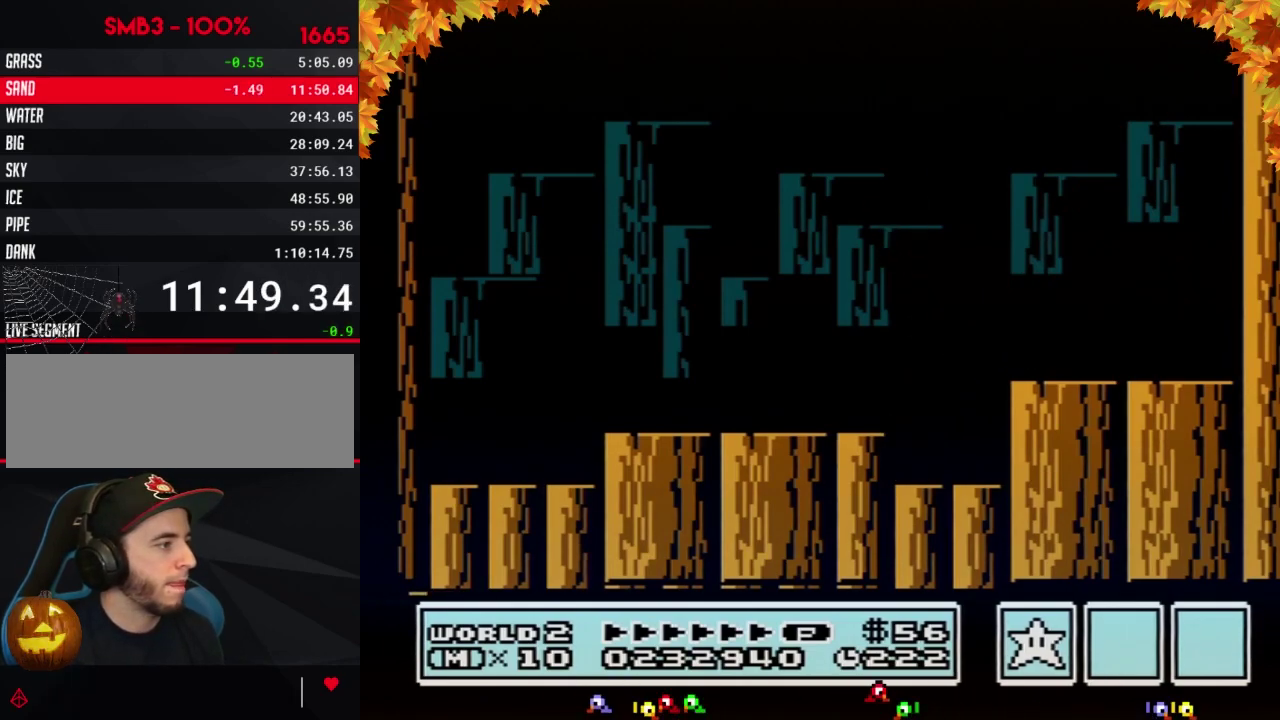
{"buttons": ["DPAD_RIGHT"], "events": [[167, "A", "up"], [200, "DPAD_LEFT", "up"], [250, "DPAD_RIGHT", "down"], [383, "B", "up"]]}
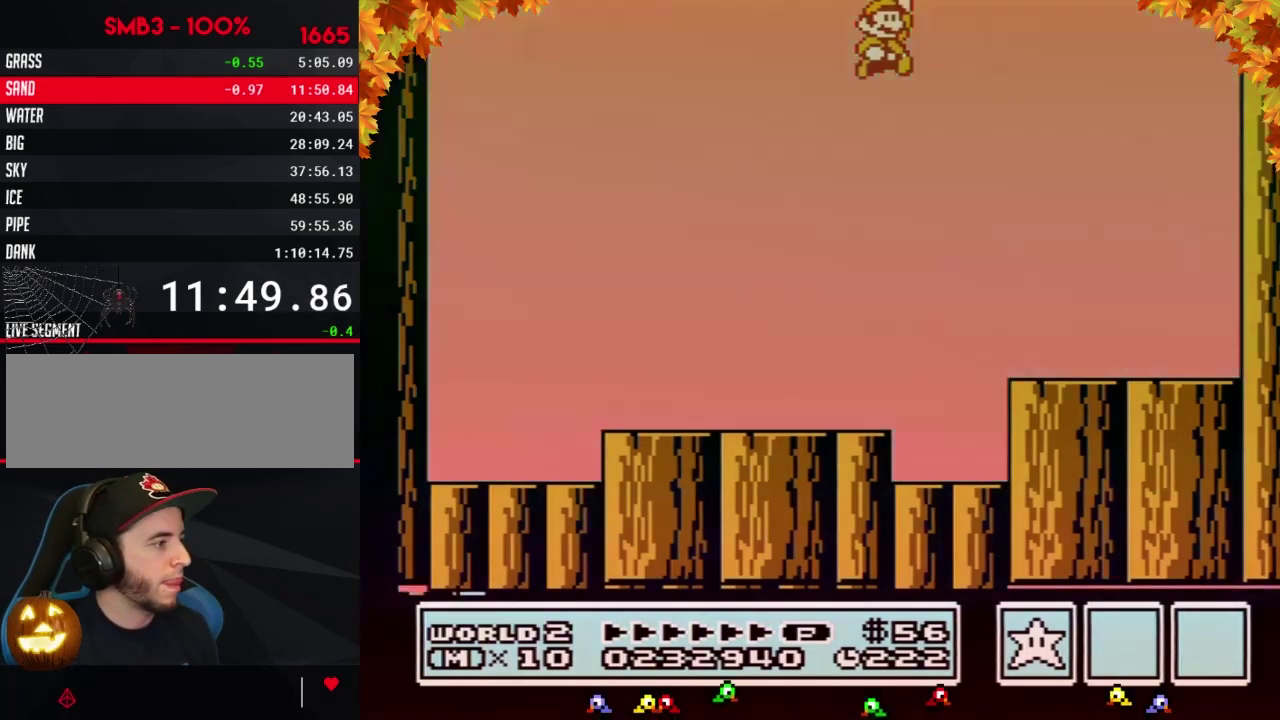
{"buttons": [], "events": [[100, "DPAD_RIGHT", "up"]]}